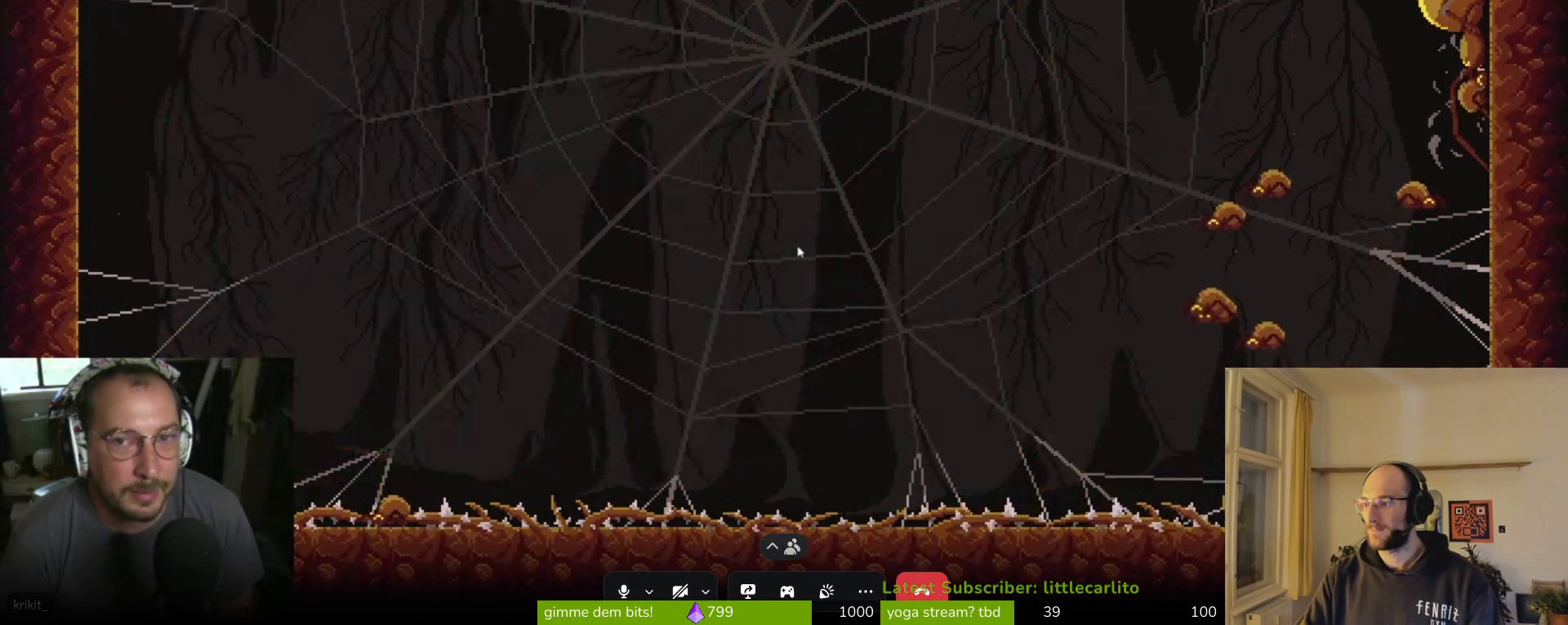
Gameplay with a controller (PlayStation layout); each line is a JSON object with the inputs held at the frame after it. "events" lists button and stick changes between this image and that frame as [ms after this image, input, new state], when the widget could be followed in between. Not read: right_stick.
{"buttons": [], "left_stick": "center", "events": [[33, "left_stick", "center"], [300, "left_stick", "down-right"], [367, "left_stick", "center"]]}
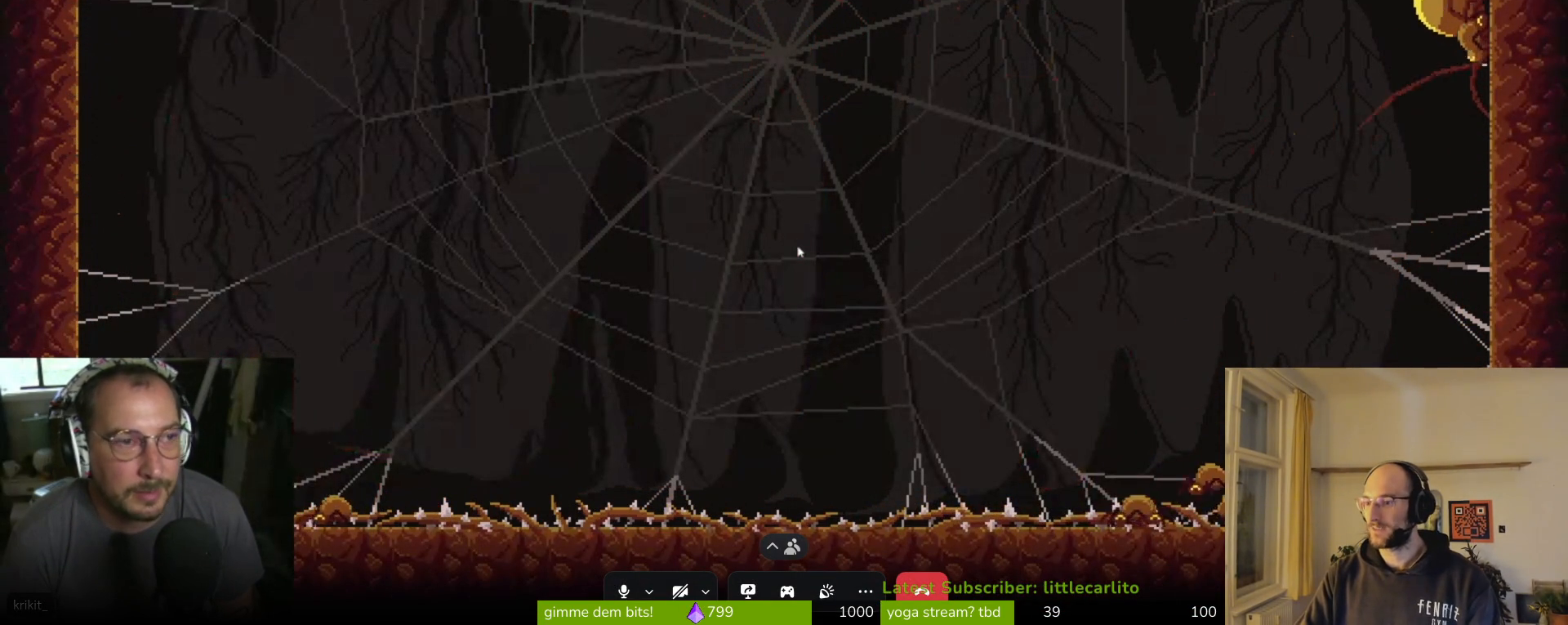
{"buttons": [], "left_stick": "up-left", "events": [[400, "left_stick", "up-left"]]}
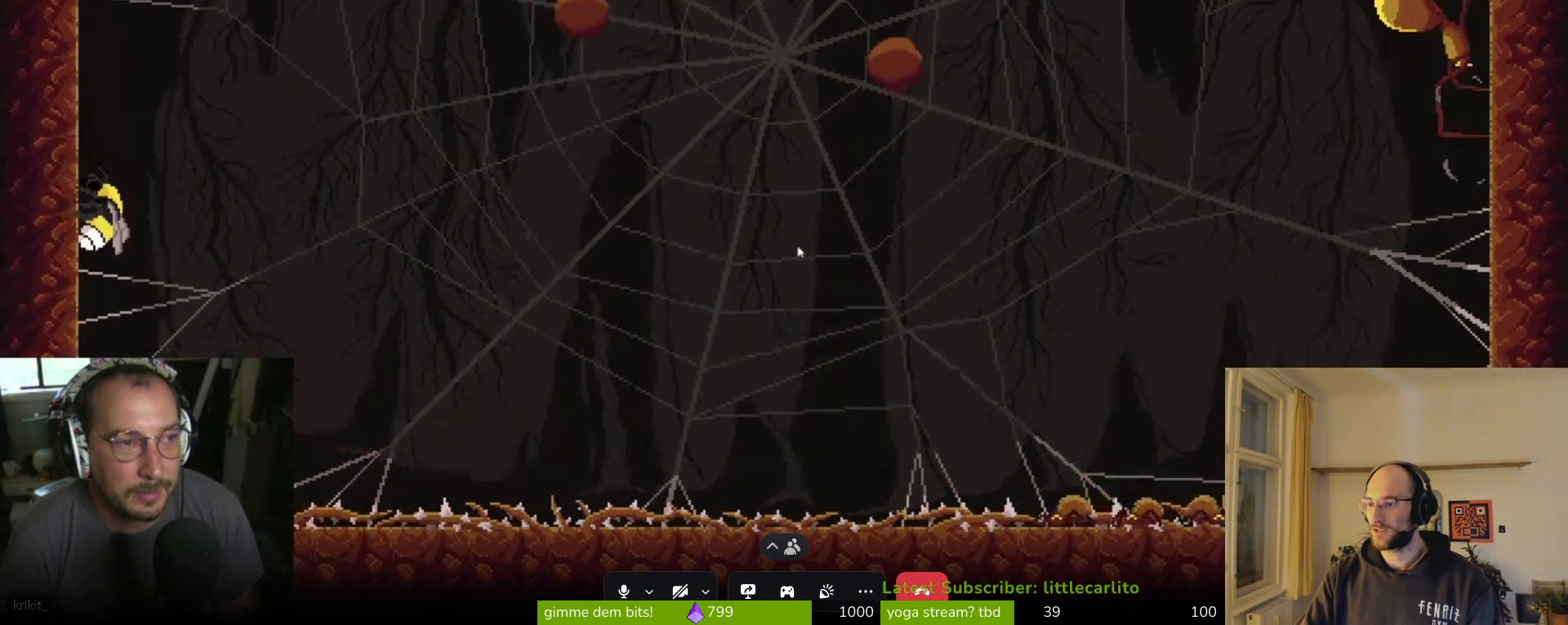
{"buttons": [], "left_stick": "up", "events": [[133, "CIRCLE", "down"], [167, "CIRCLE", "up"], [233, "left_stick", "up"], [267, "CIRCLE", "down"], [333, "CIRCLE", "up"], [433, "CIRCLE", "down"], [467, "CIRCLE", "up"]]}
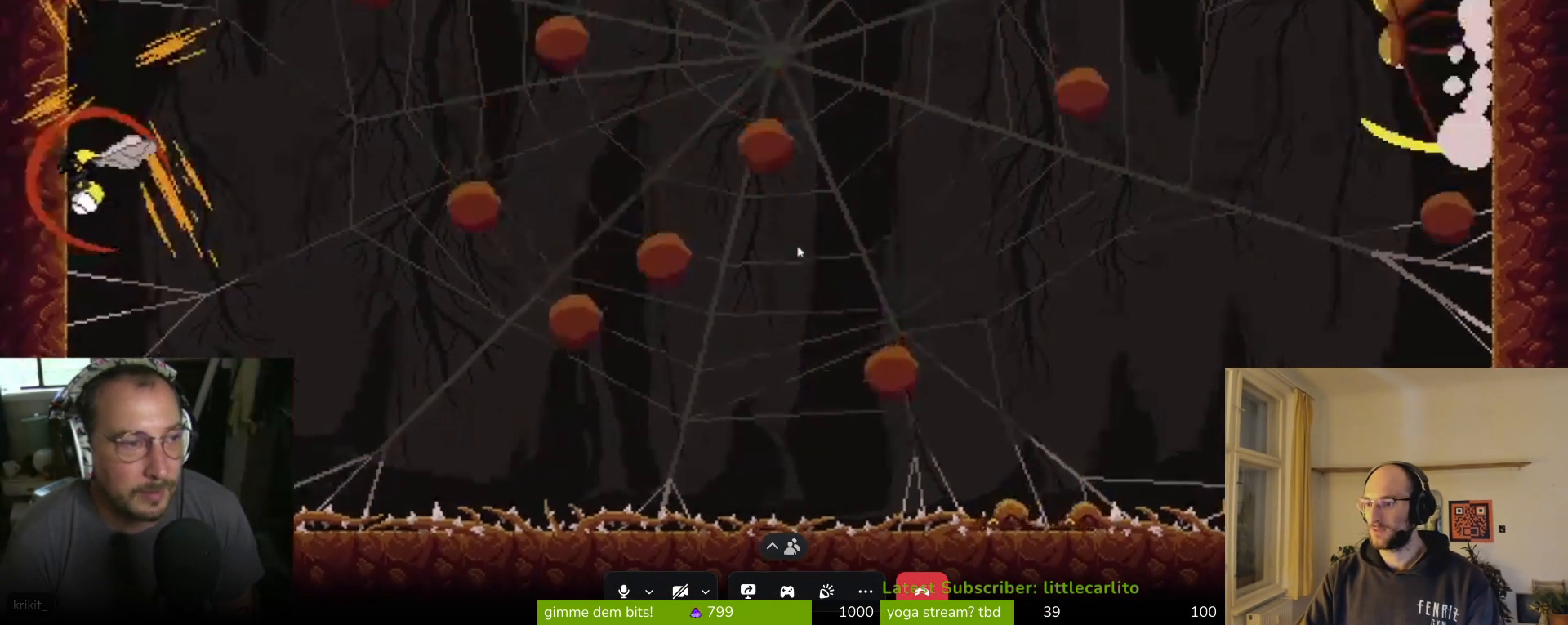
{"buttons": ["CIRCLE"], "left_stick": "up", "events": [[67, "CIRCLE", "down"], [133, "CIRCLE", "up"], [233, "CIRCLE", "down"], [267, "CIRCLE", "up"], [333, "CIRCLE", "down"], [400, "CIRCLE", "up"], [467, "CIRCLE", "down"]]}
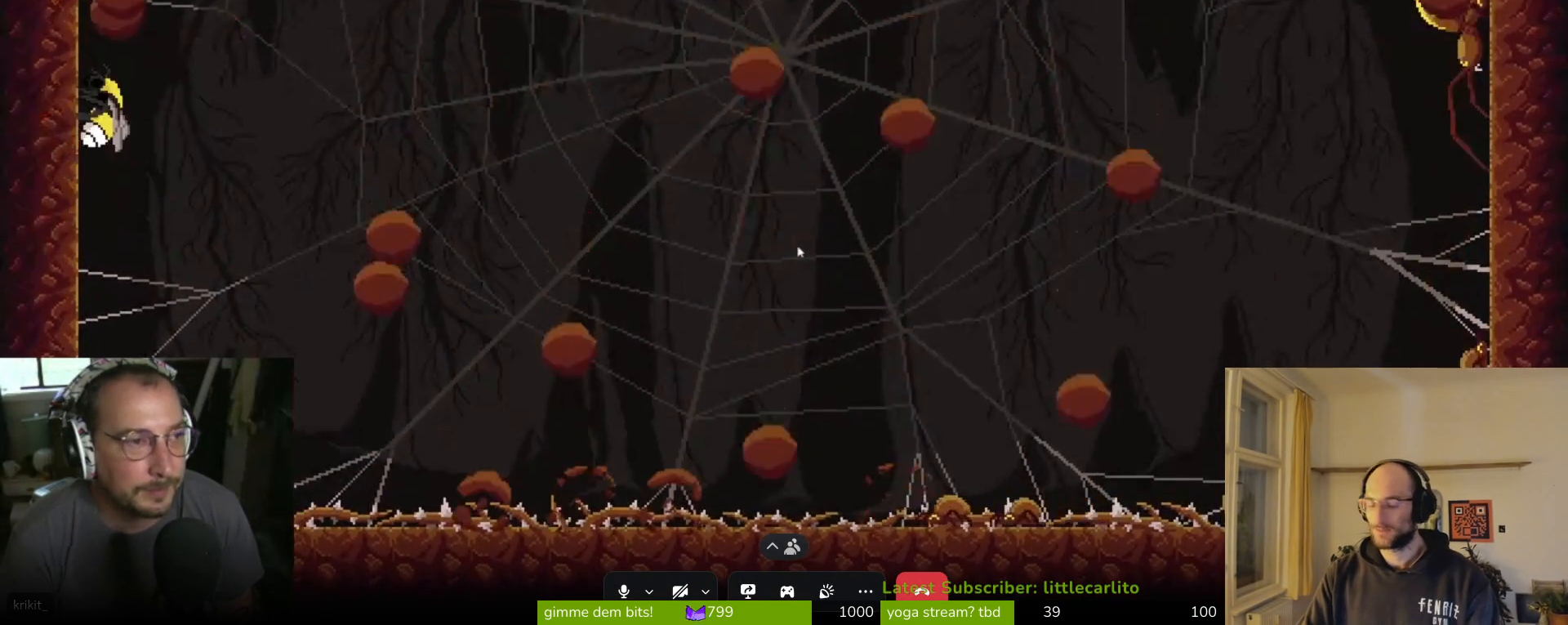
{"buttons": [], "left_stick": "up", "events": [[100, "CIRCLE", "up"], [133, "CIRCLE", "down"], [367, "CIRCLE", "up"], [433, "CIRCLE", "down"], [500, "CIRCLE", "up"]]}
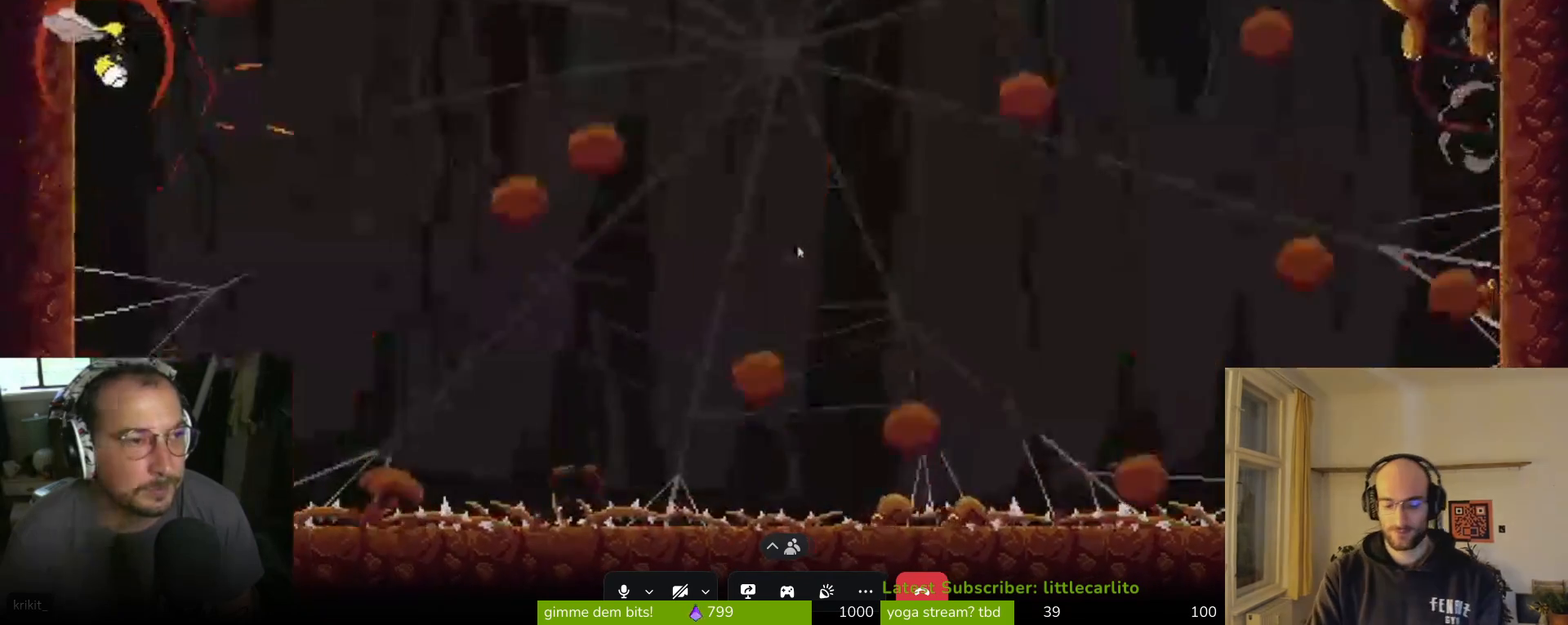
{"buttons": ["CIRCLE"], "left_stick": "up", "events": [[67, "CIRCLE", "down"], [67, "left_stick", "center"], [133, "CIRCLE", "up"], [233, "left_stick", "down"], [333, "CIRCLE", "down"], [367, "left_stick", "up"], [400, "CIRCLE", "up"], [467, "CIRCLE", "down"]]}
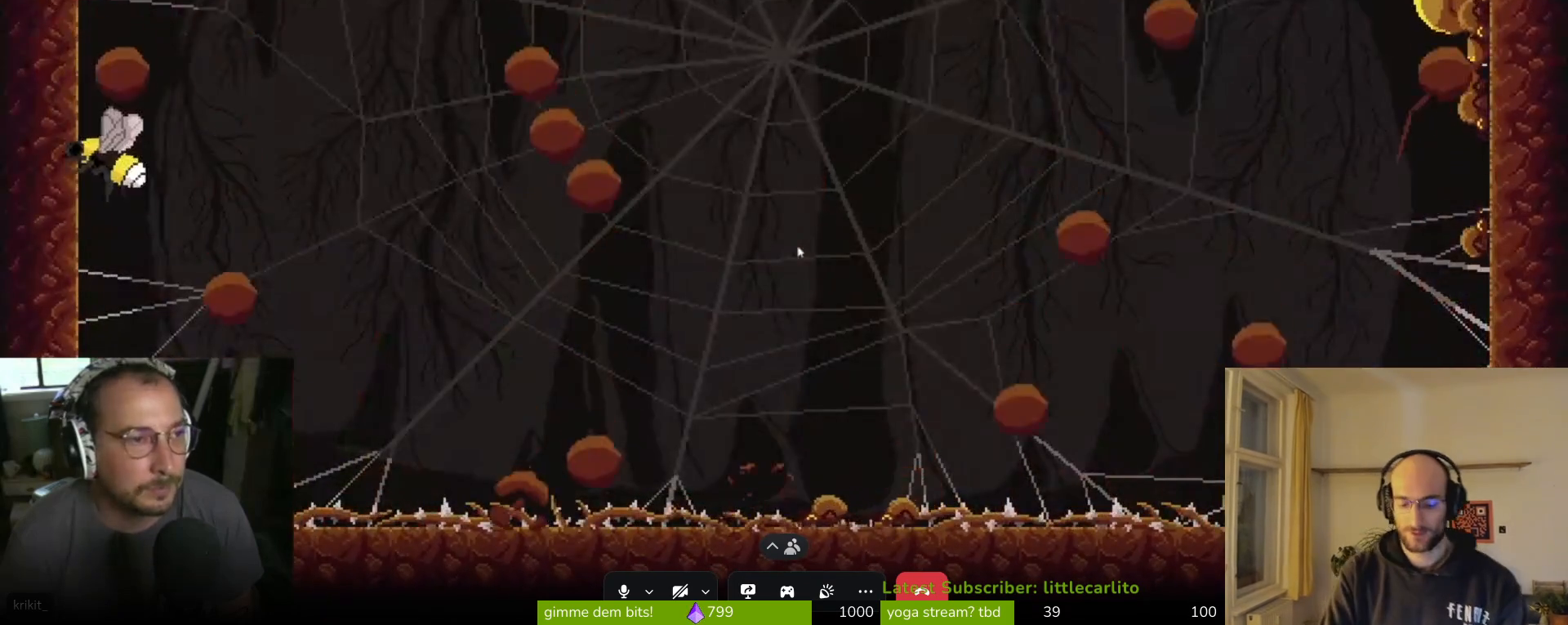
{"buttons": [], "left_stick": "up", "events": [[100, "CIRCLE", "up"], [133, "CIRCLE", "down"], [233, "CIRCLE", "up"], [300, "CIRCLE", "down"], [367, "CIRCLE", "up"]]}
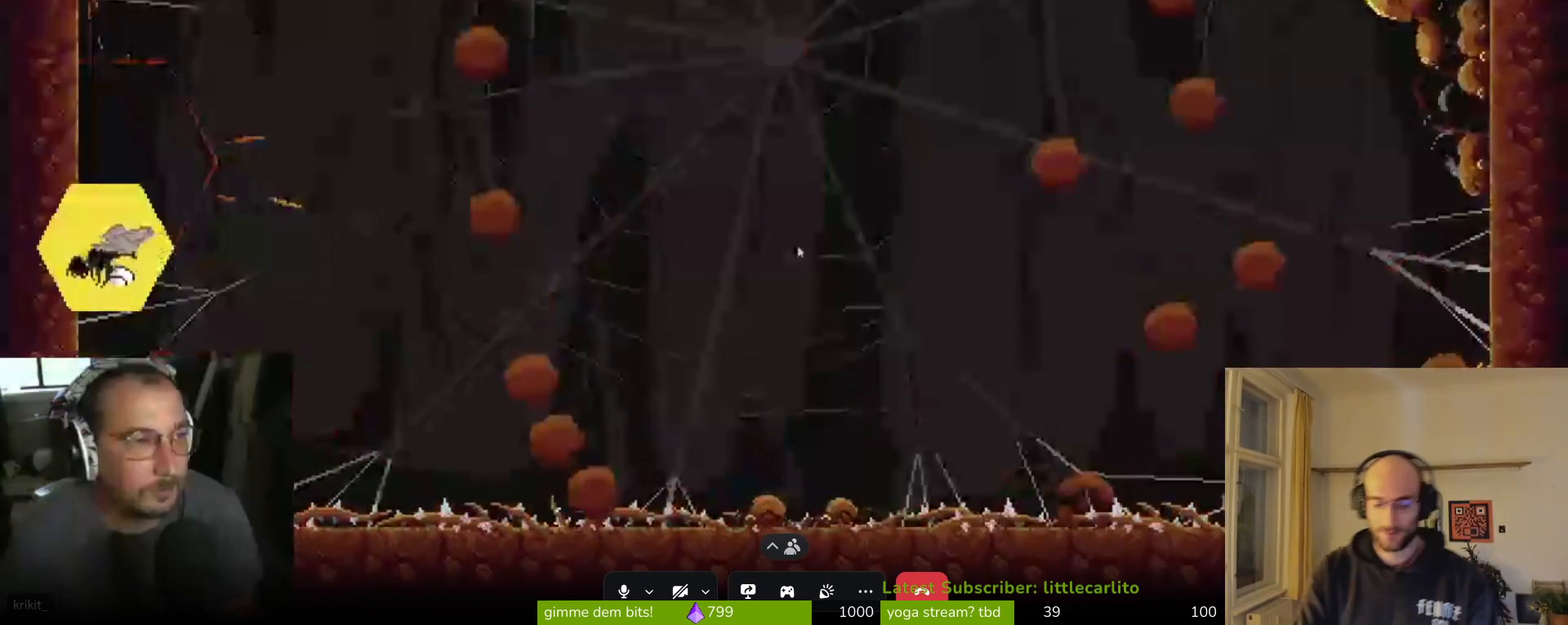
{"buttons": ["CROSS", "SQUARE"], "left_stick": "up-left", "events": [[167, "left_stick", "up-left"], [267, "CROSS", "down"], [400, "CROSS", "up"], [467, "CROSS", "down"], [467, "SQUARE", "down"]]}
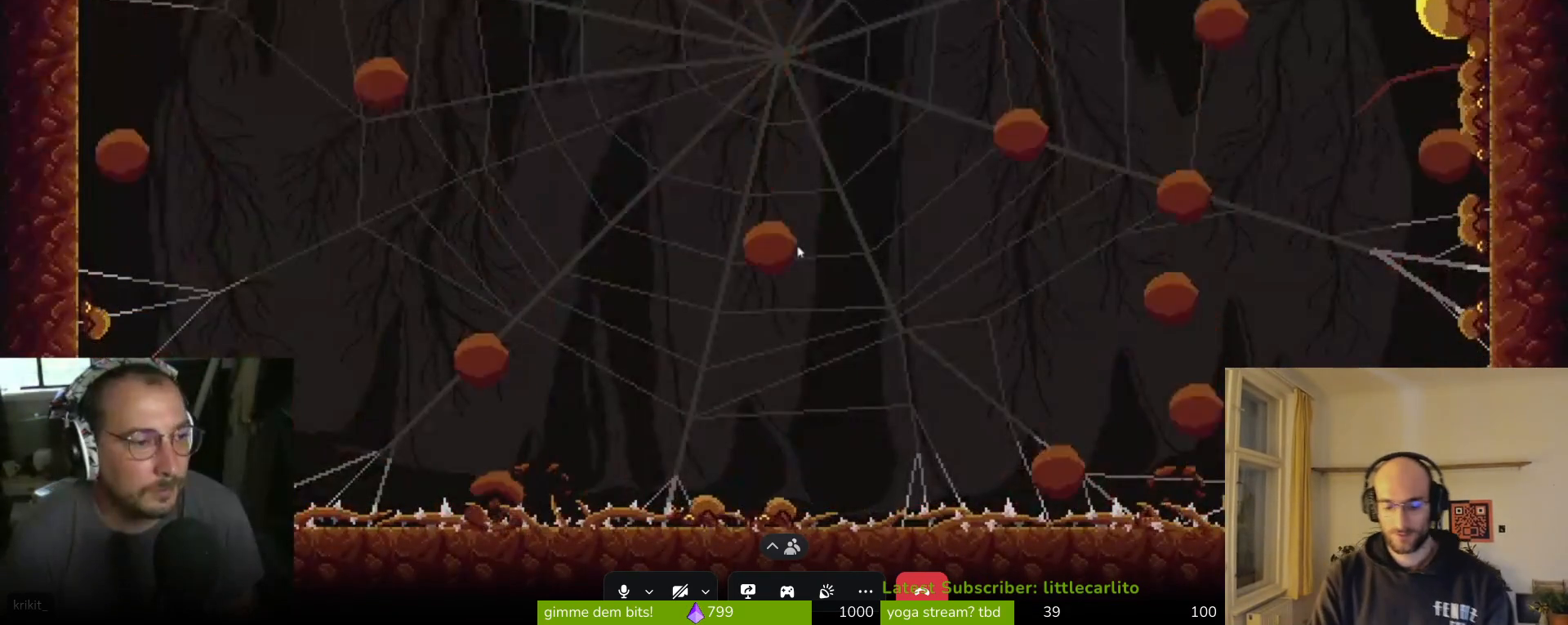
{"buttons": [], "left_stick": "center", "events": [[67, "CROSS", "up"], [67, "SQUARE", "up"], [100, "left_stick", "center"]]}
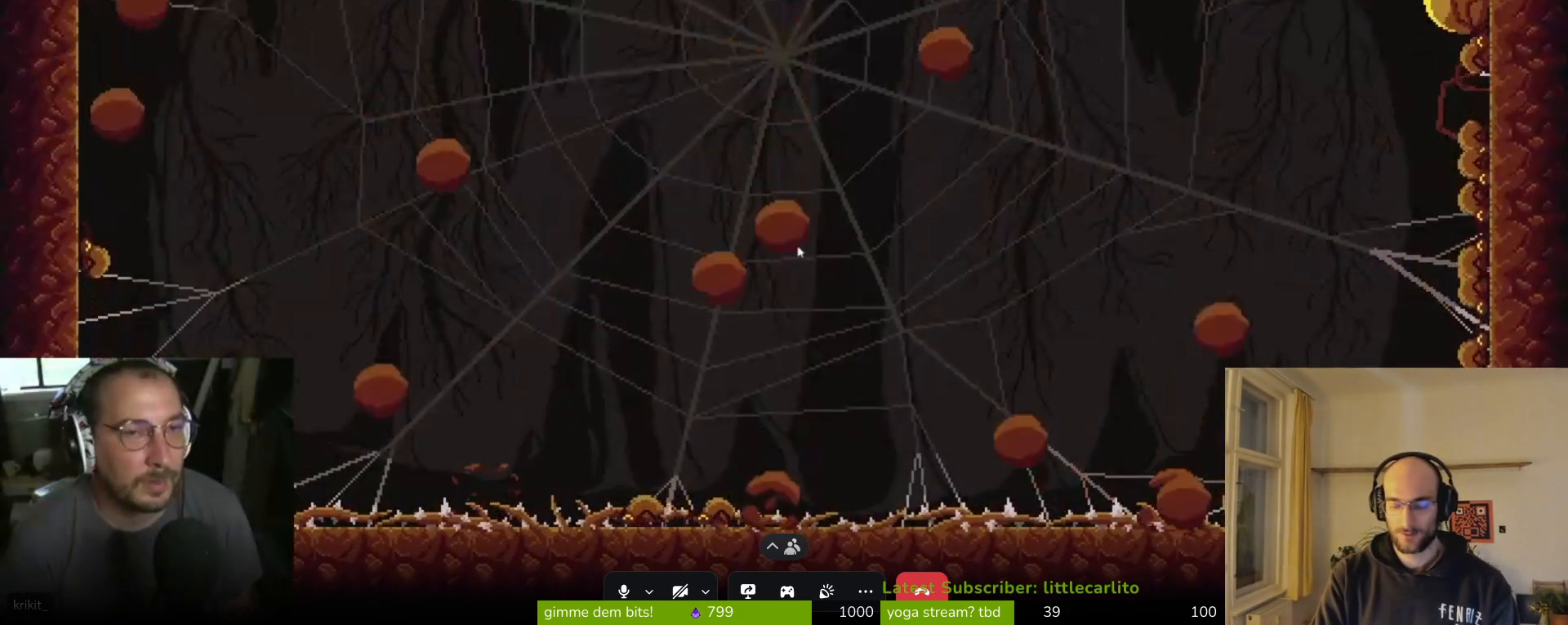
{"buttons": [], "left_stick": "center", "events": []}
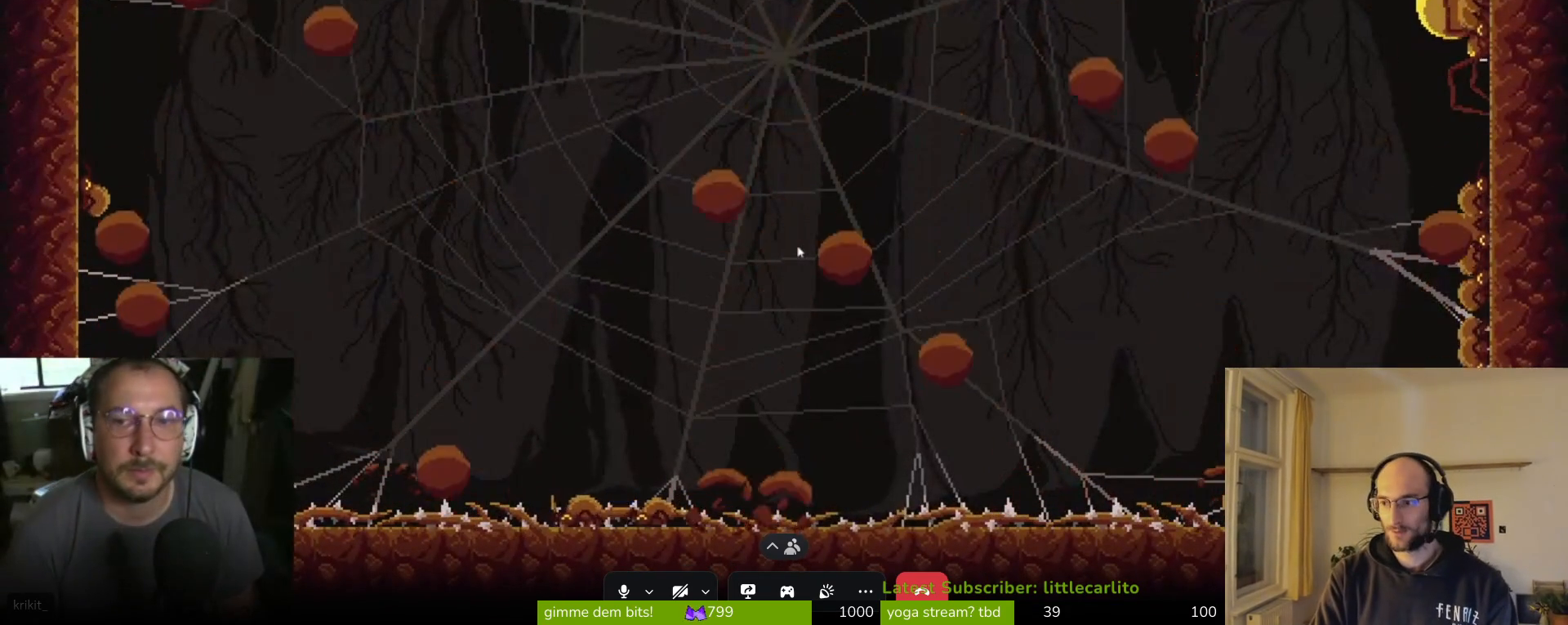
{"buttons": [], "left_stick": "center", "events": []}
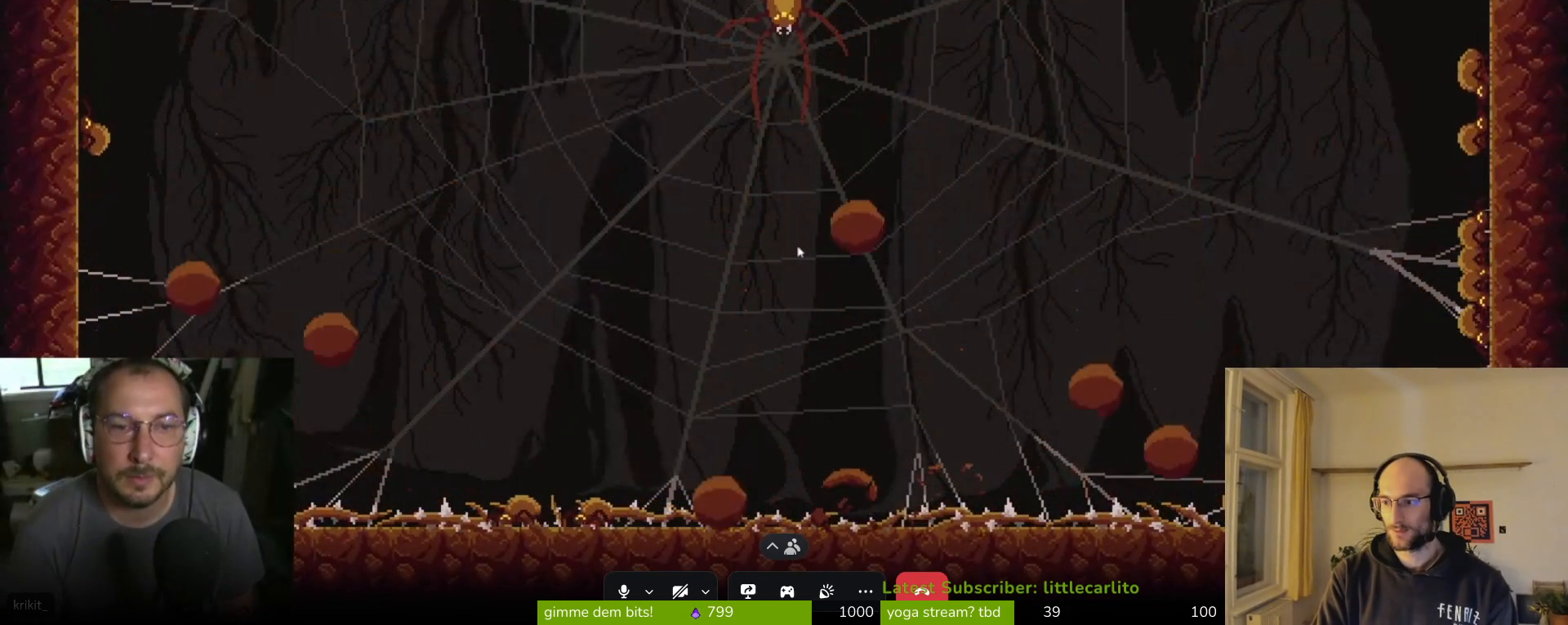
{"buttons": [], "left_stick": "center", "events": []}
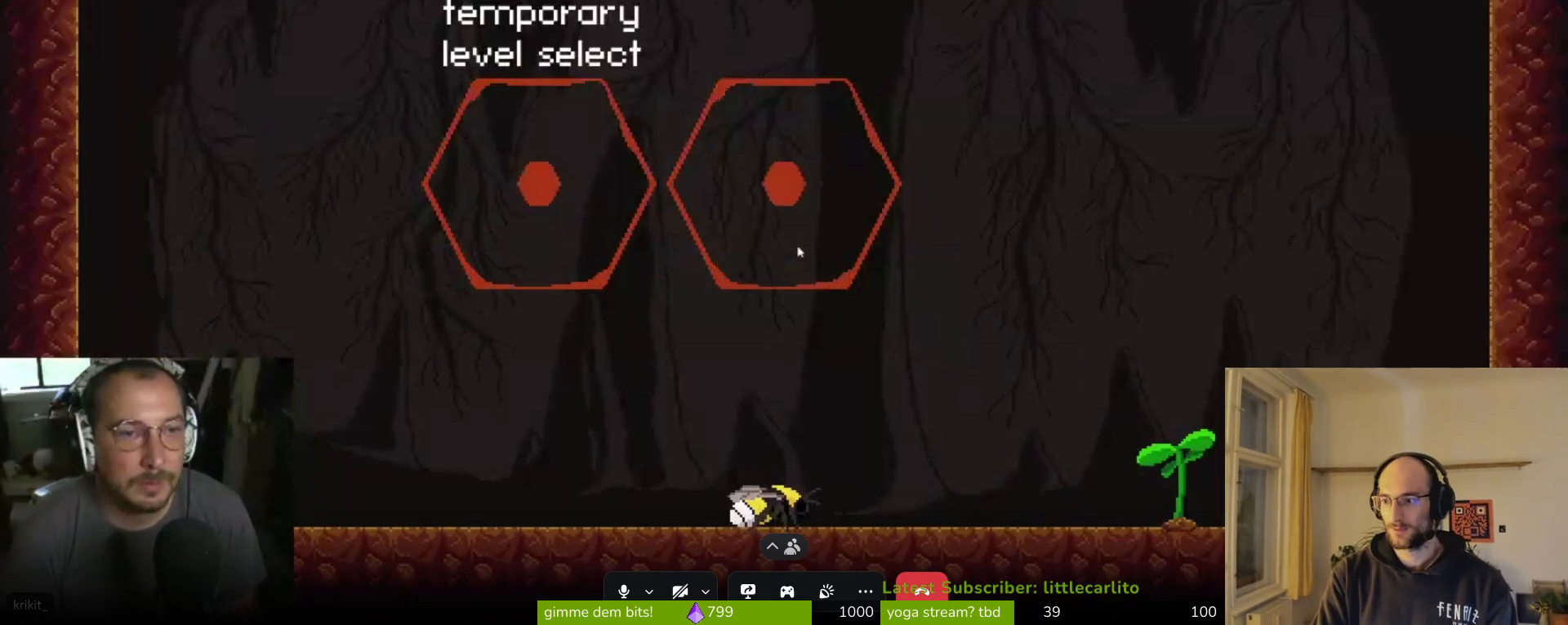
{"buttons": [], "left_stick": "up-left", "events": [[367, "left_stick", "left"], [500, "left_stick", "up-left"]]}
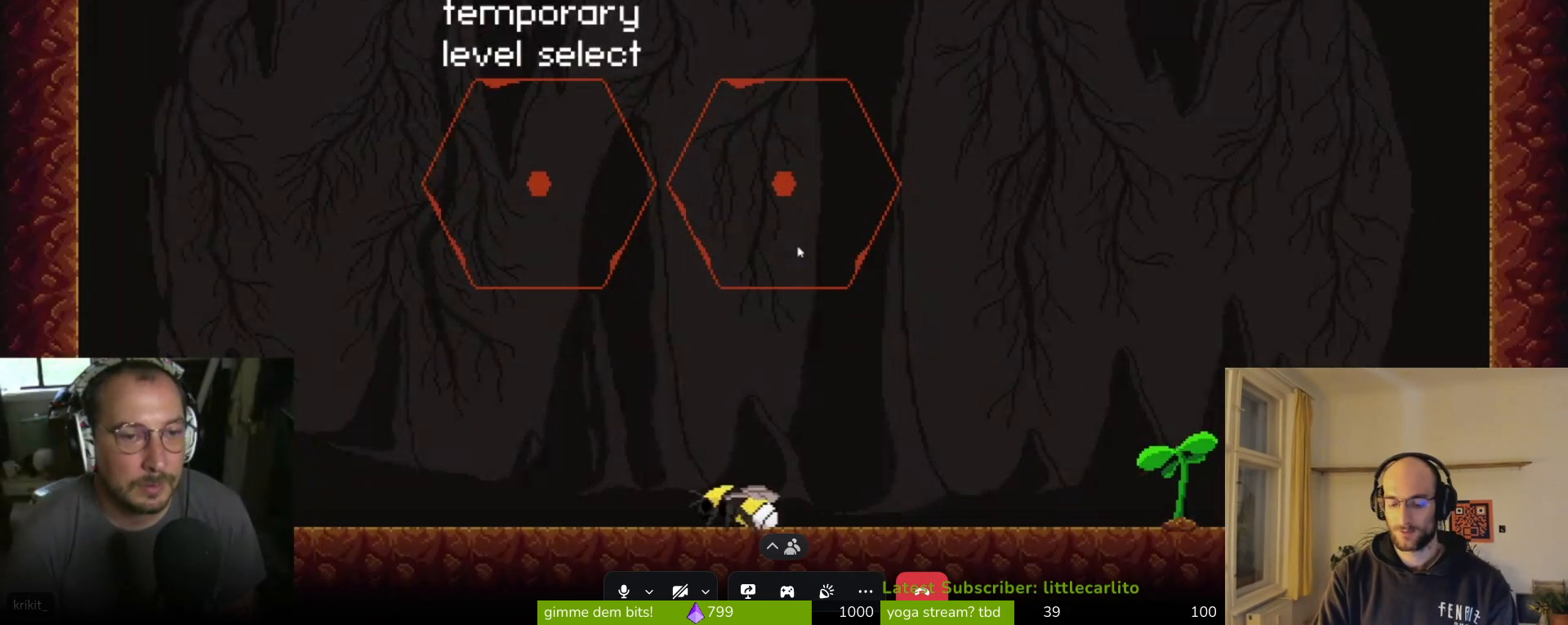
{"buttons": [], "left_stick": "up-left", "events": [[267, "CROSS", "down"], [500, "CROSS", "up"]]}
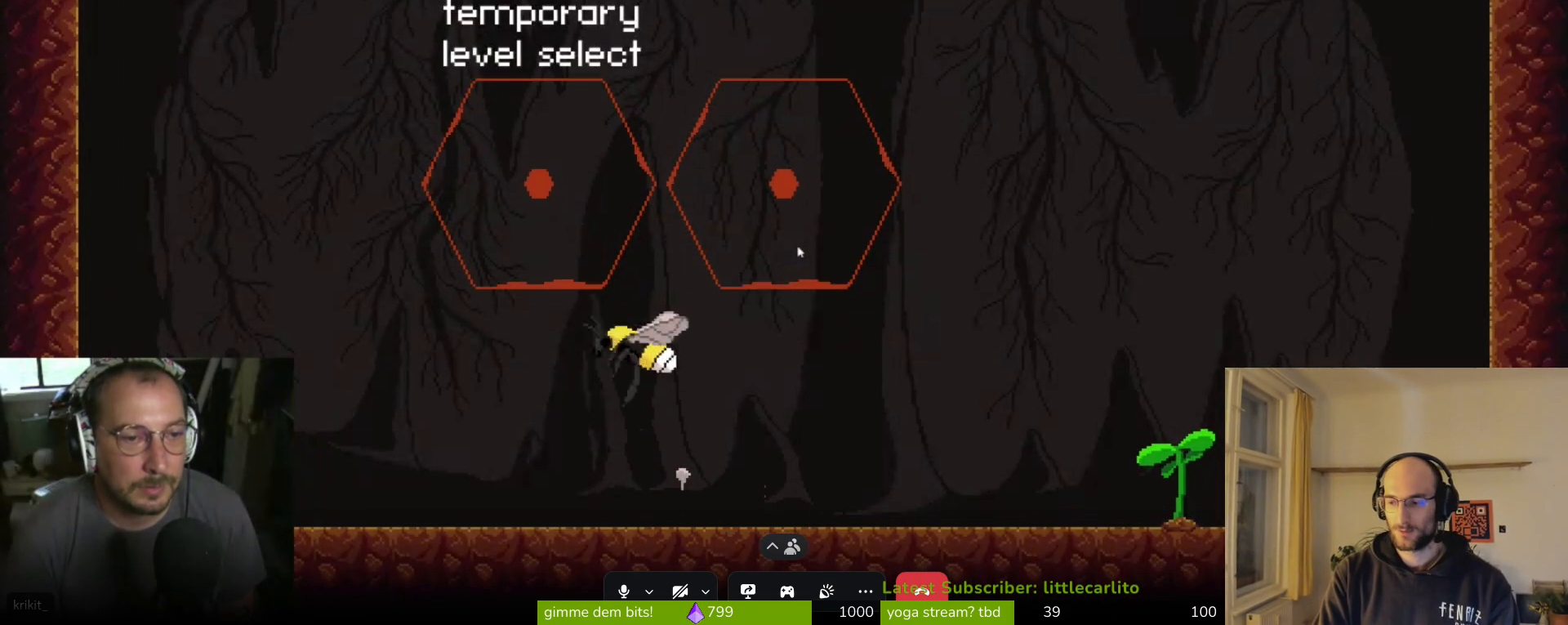
{"buttons": [], "left_stick": "up-left", "events": [[100, "CROSS", "down"], [333, "CROSS", "up"]]}
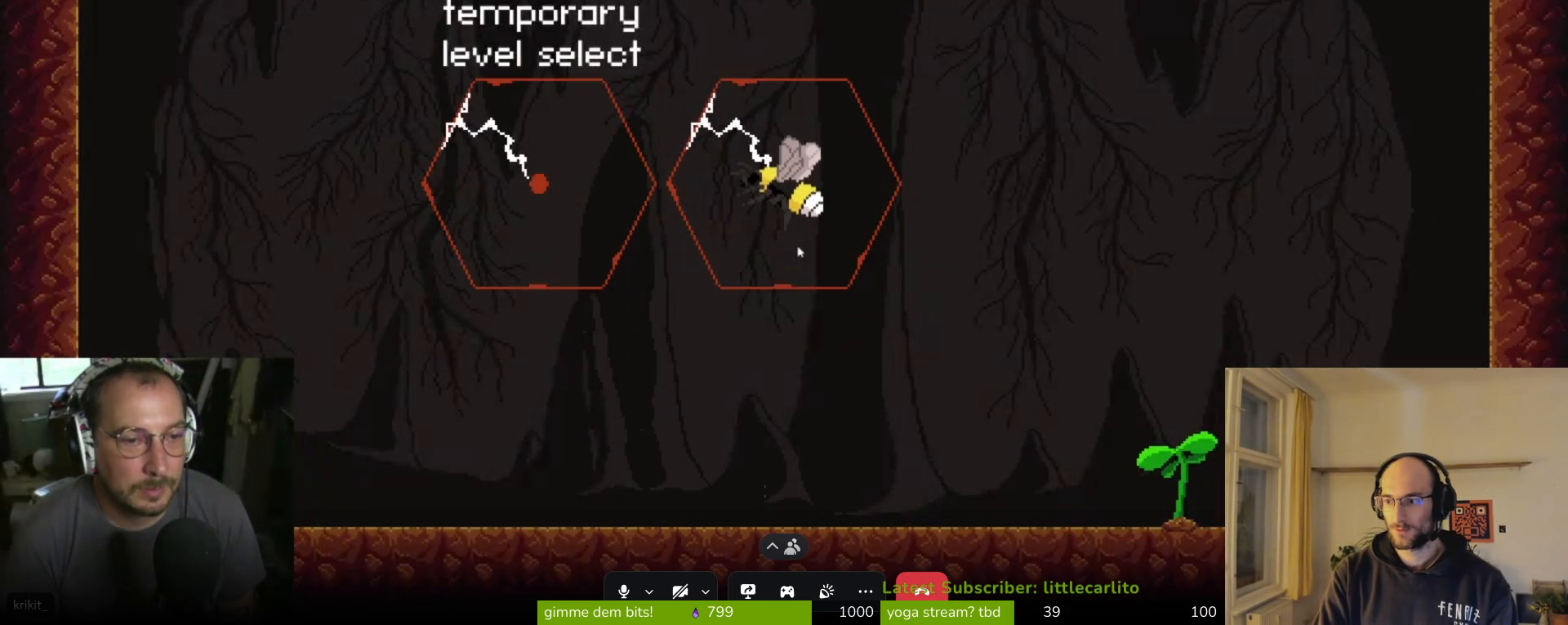
{"buttons": [], "left_stick": "center", "events": [[167, "left_stick", "center"]]}
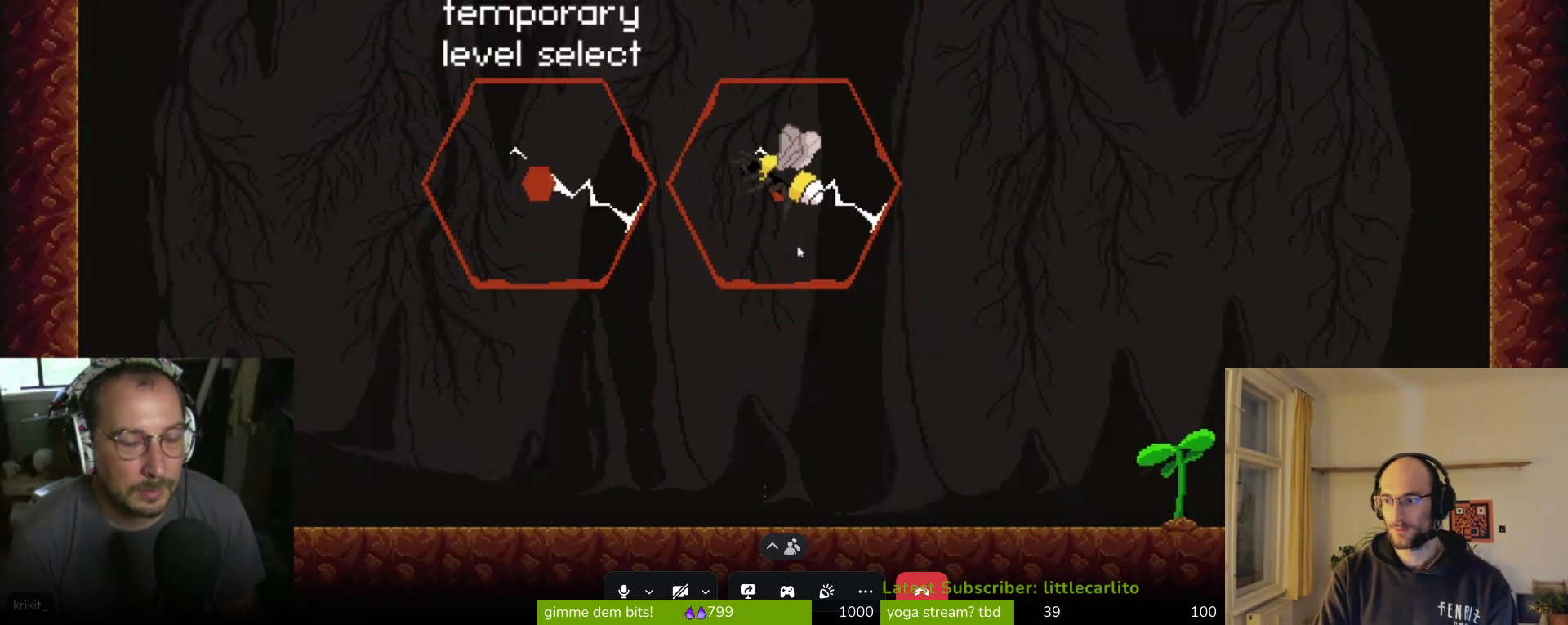
{"buttons": [], "left_stick": "center", "events": []}
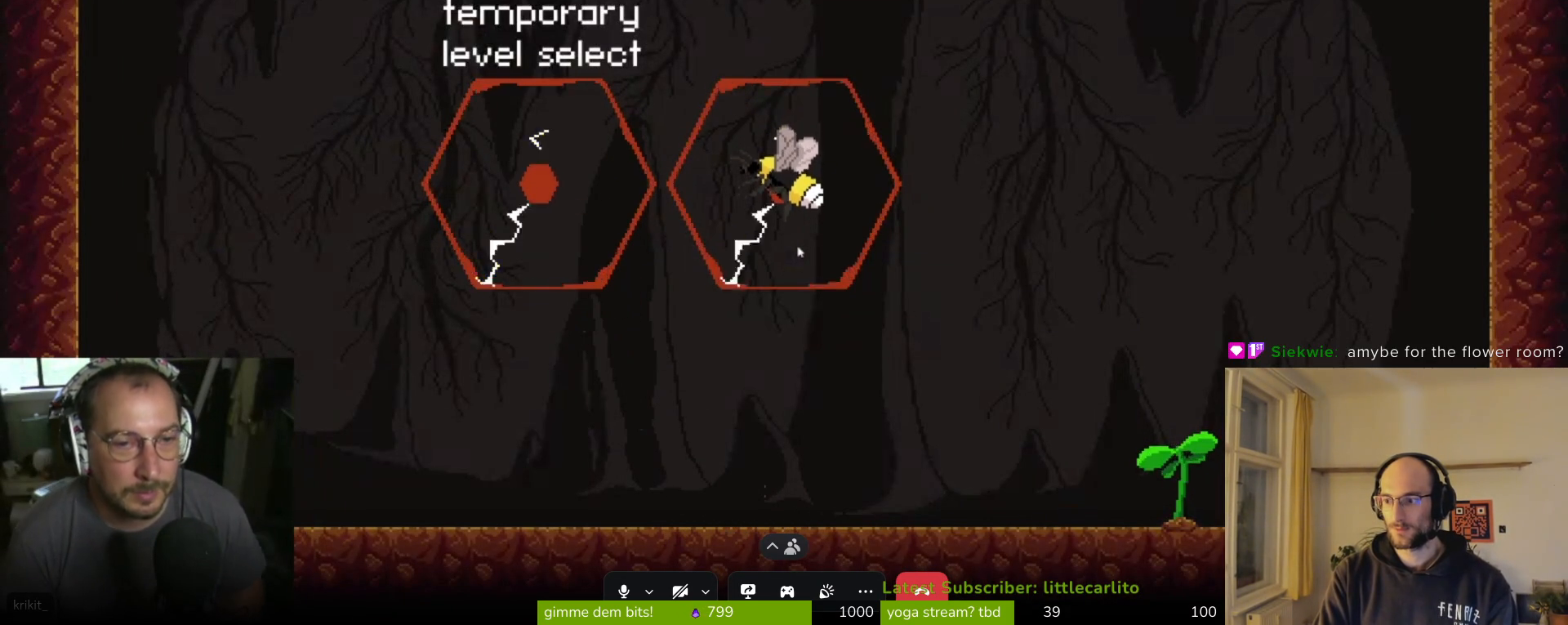
{"buttons": [], "left_stick": "center", "events": []}
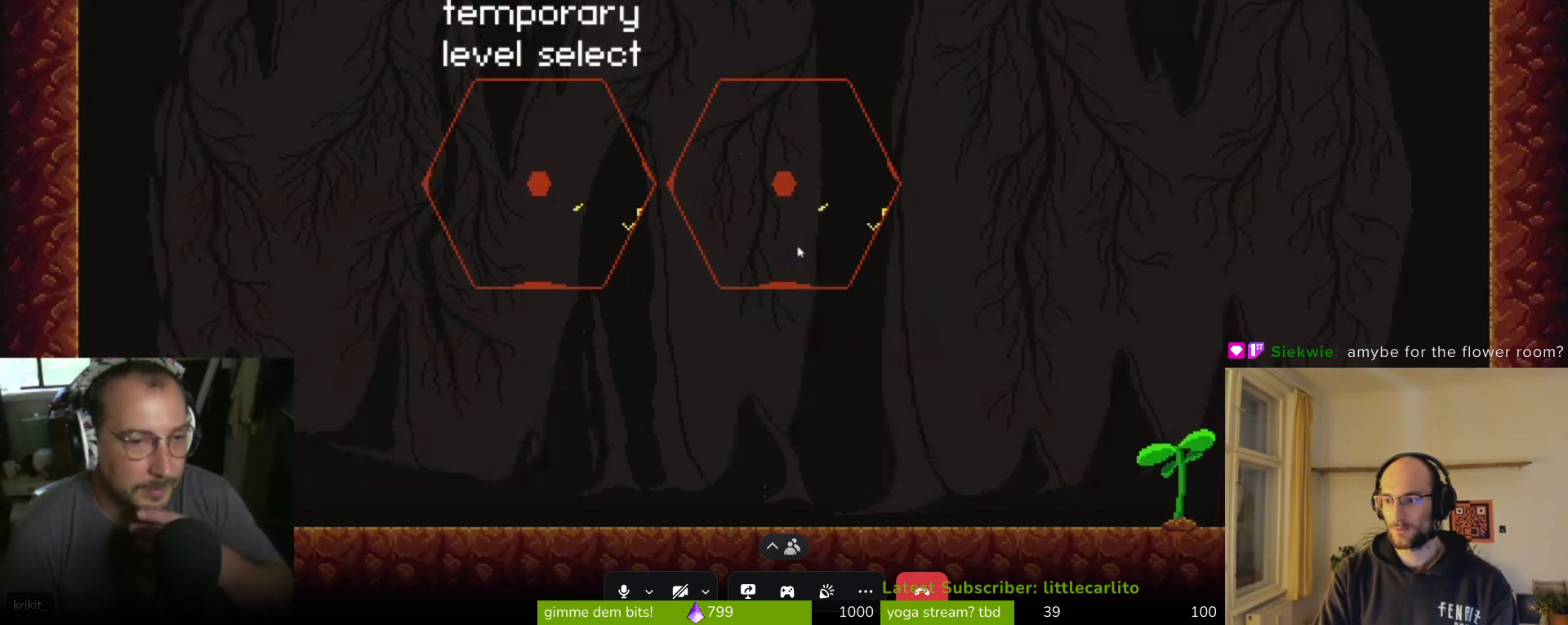
{"buttons": [], "left_stick": "center", "events": []}
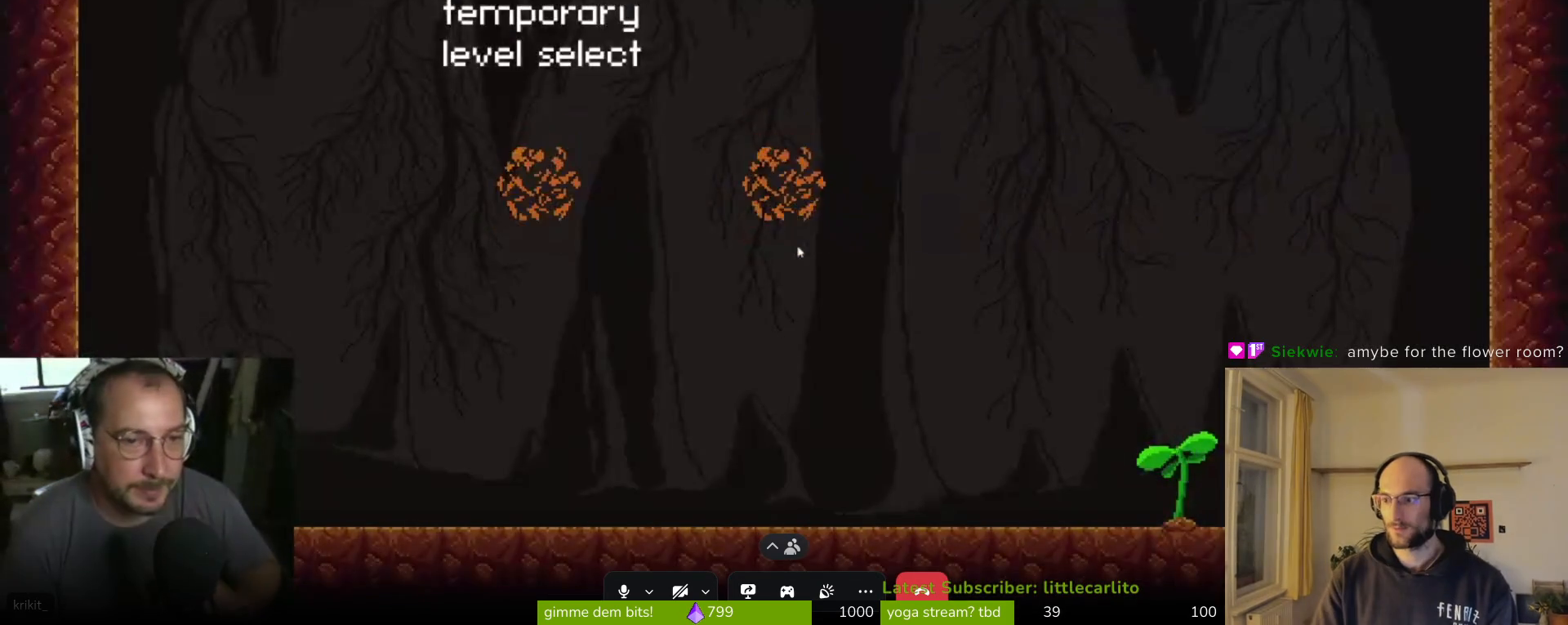
{"buttons": [], "left_stick": "center", "events": []}
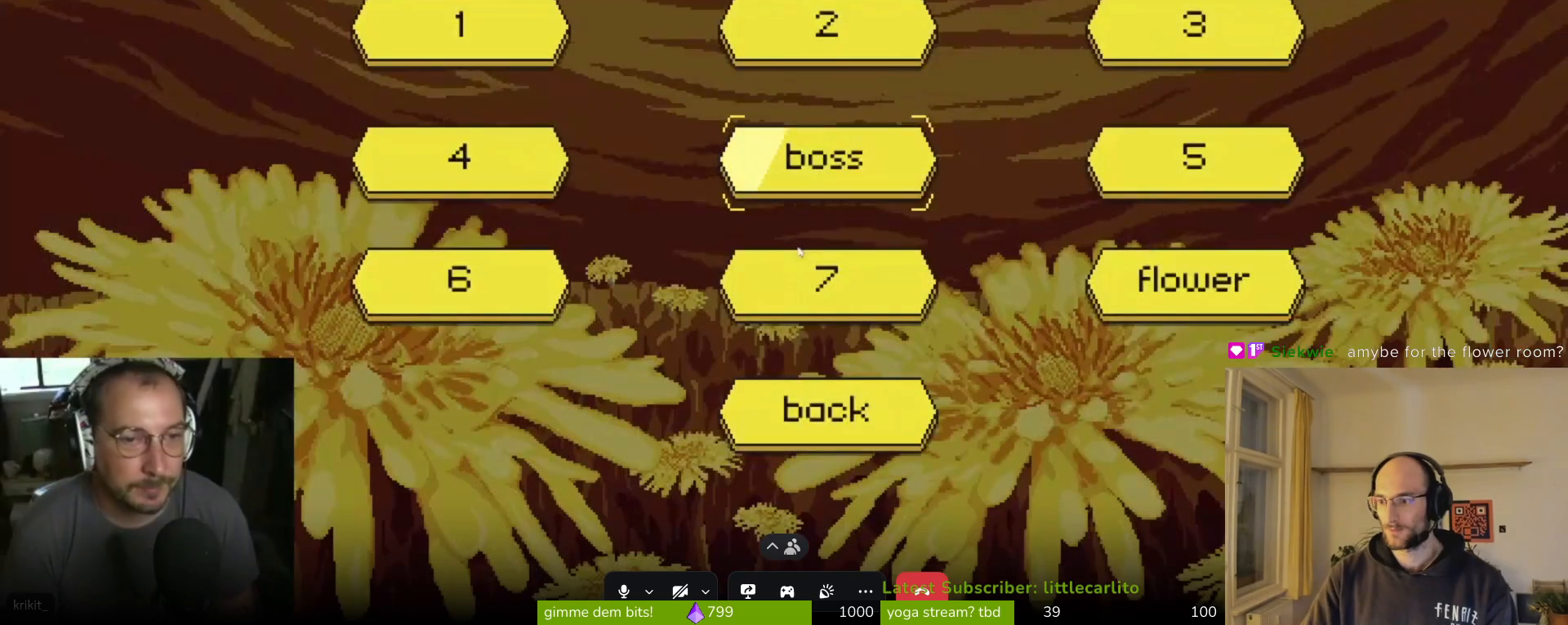
{"buttons": [], "left_stick": "center", "events": [[300, "CROSS", "down"], [333, "CROSS", "up"]]}
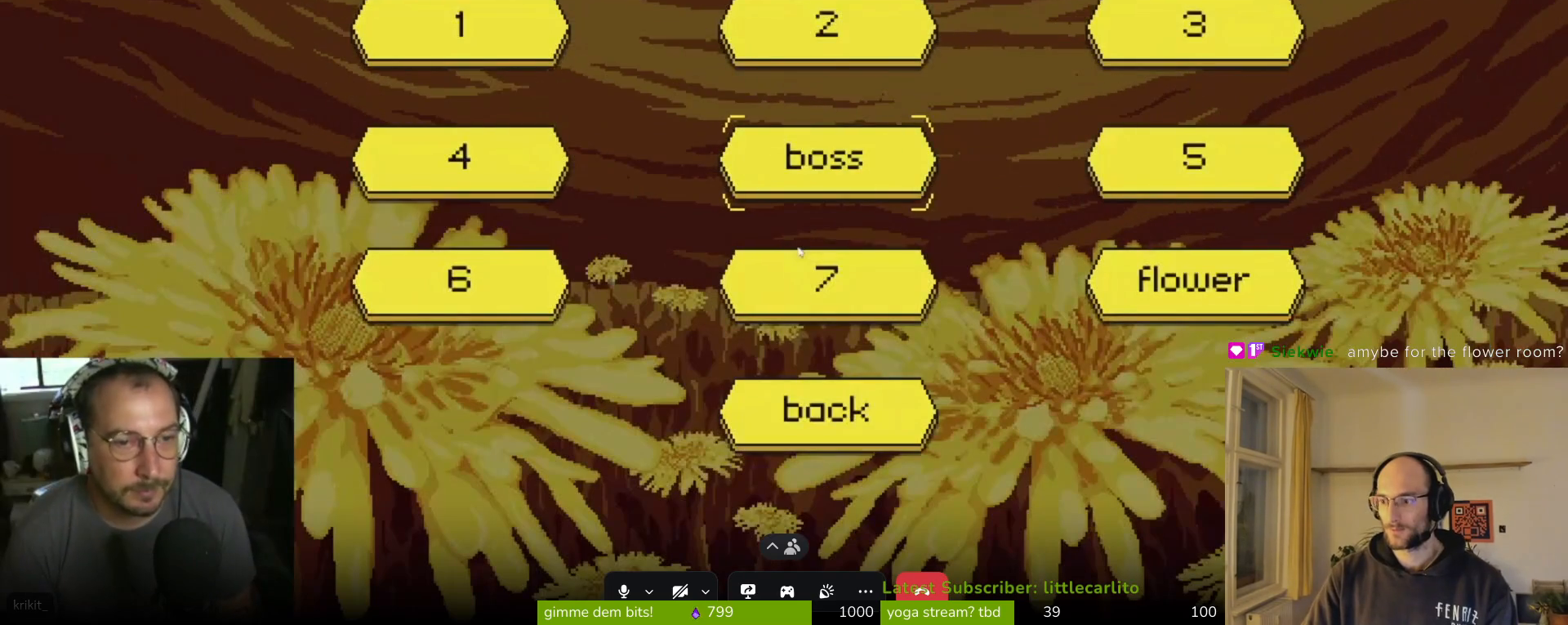
{"buttons": [], "left_stick": "center", "events": [[267, "CIRCLE", "down"], [367, "CIRCLE", "up"]]}